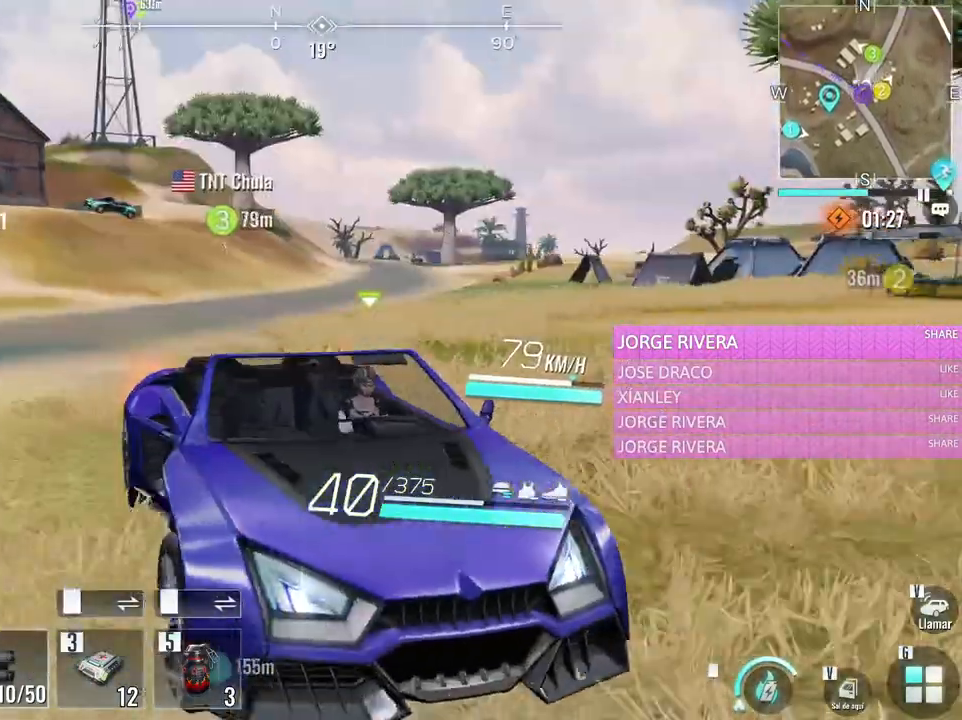
Gameplay with keyboard and mouse; each line is a JSON object with the keys and mouse buttons held at the frame after it. "events" lists presses ("down") and releases ("up") of "1", "2", "3", "4", "5", "a", "alt", "c", "caps_lock", "ctrl", "d", "e", "f", "g", "q", "r", "s", "shift", "space", "t", "tab", "v", "w", "x", "z", "mouse_left", "mouse_wheel" and "mouse_right" between this image and that frame as [ms after this image, input, new state], when the widget could be followed in between. "mouse_left", "mouse_wheel", "mouse_right" = the "left", "wheel", "right" buttons of the "mouse" list. No other keys are recorded. "wheel" means that the mouse wheel is clicked or scrolled. Not read: mouse_move.
{"keys": ["s"], "mouse": [], "events": [[67, "a", "up"]]}
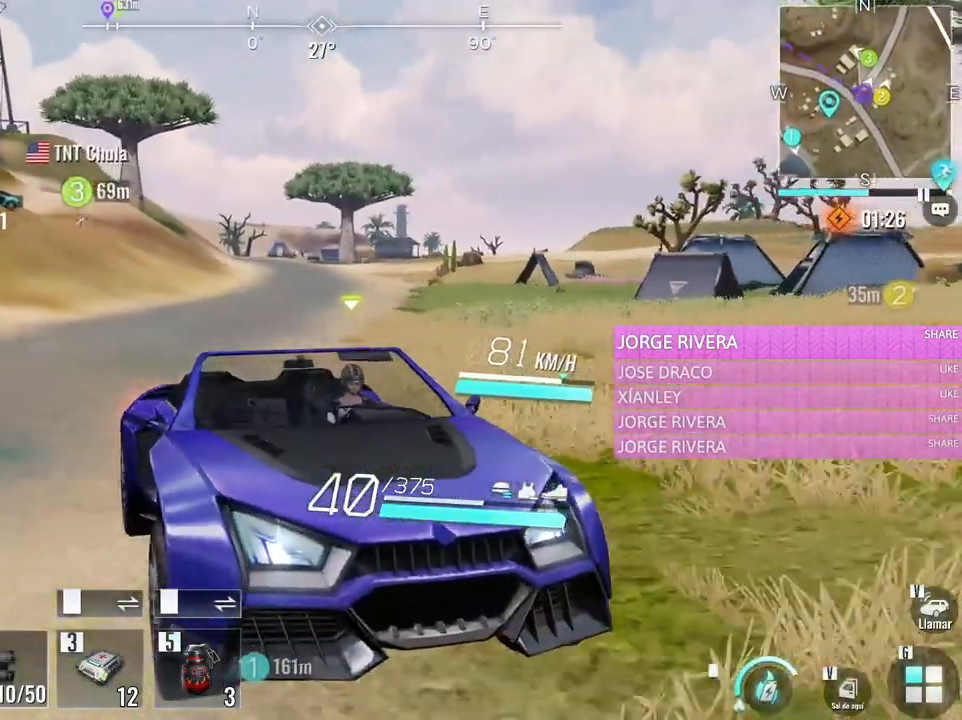
{"keys": ["d", "s"], "mouse": [], "events": [[267, "d", "down"]]}
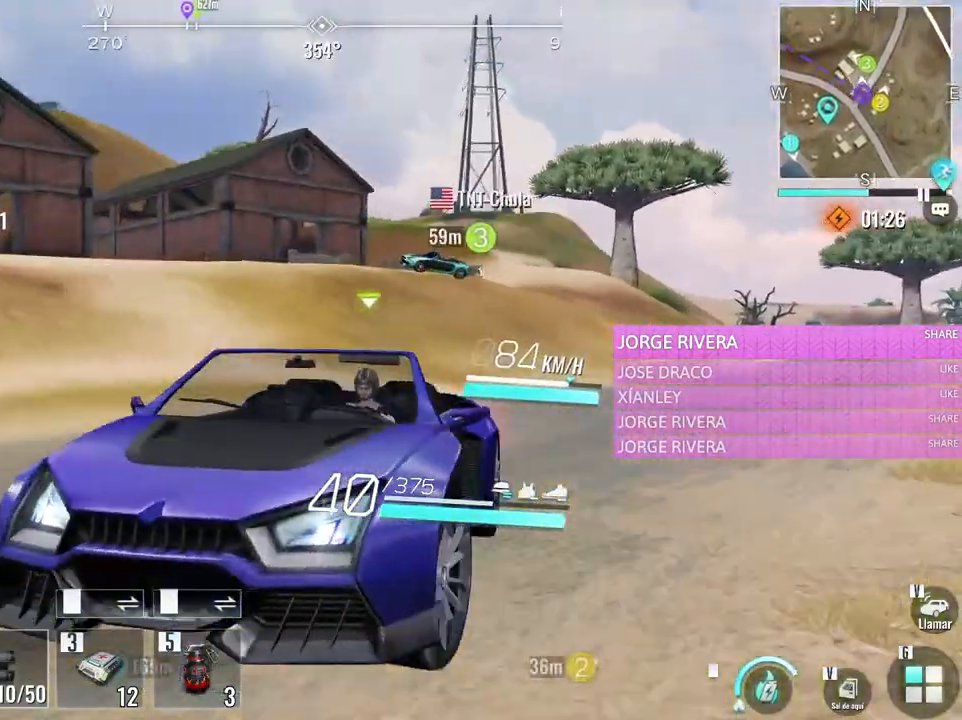
{"keys": [], "mouse": [], "events": [[100, "s", "up"], [150, "d", "up"]]}
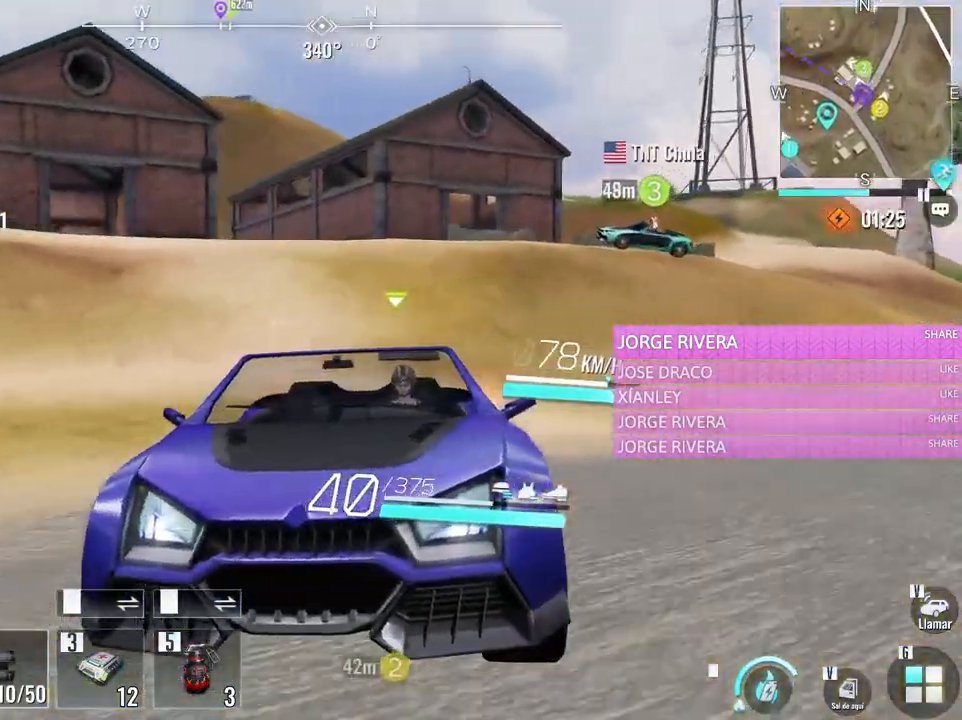
{"keys": [], "mouse": [], "events": [[17, "w", "down"], [450, "w", "up"]]}
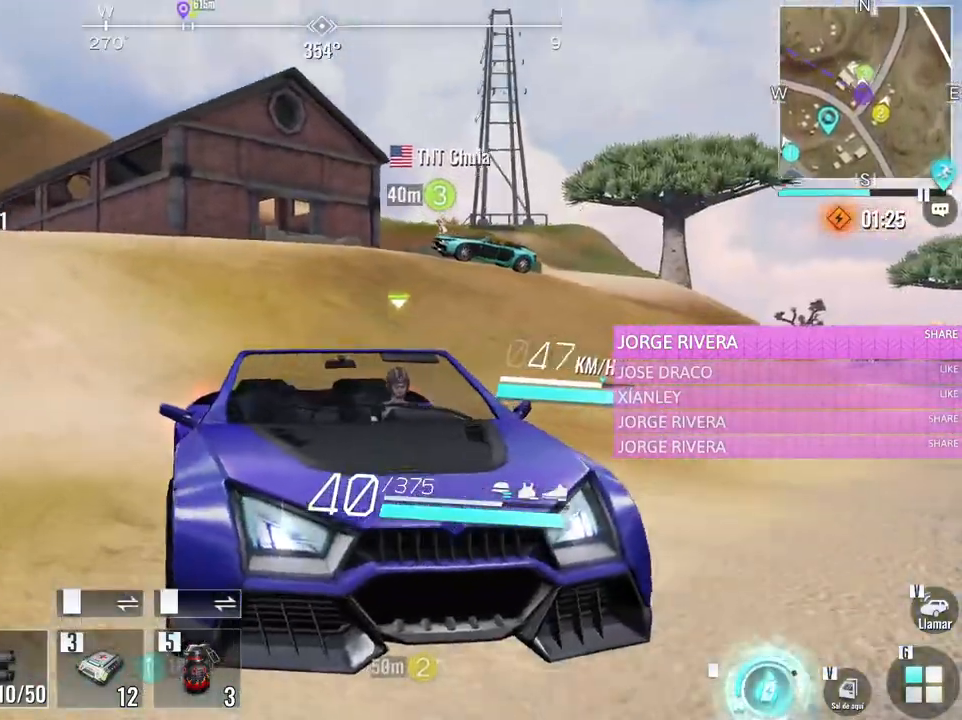
{"keys": ["d", "s"], "mouse": [], "events": [[417, "s", "down"], [500, "d", "down"]]}
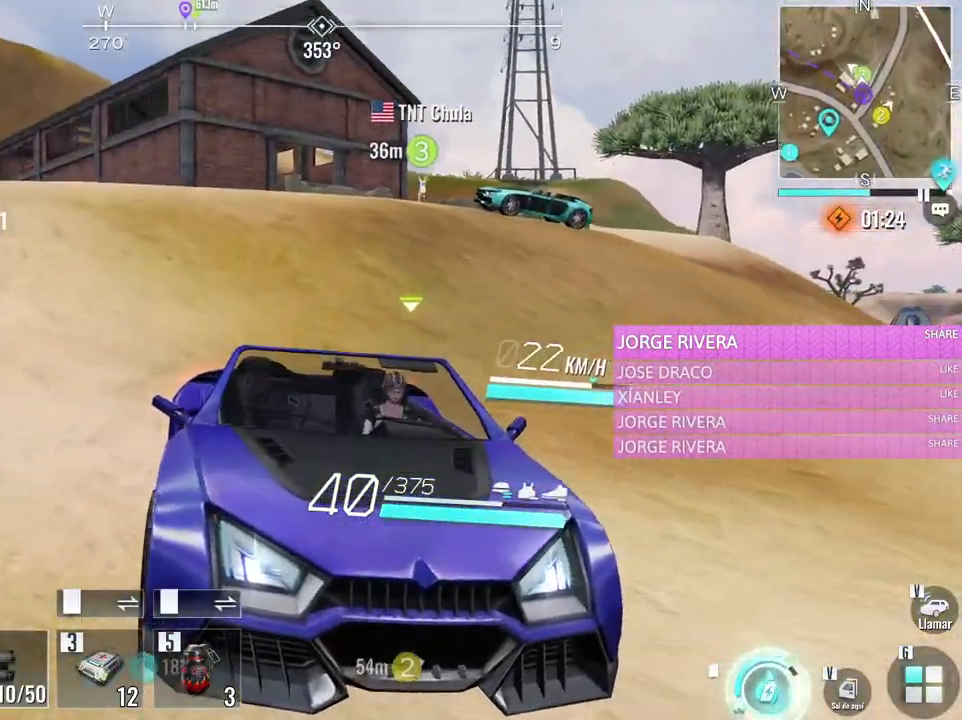
{"keys": ["d", "s"], "mouse": [], "events": []}
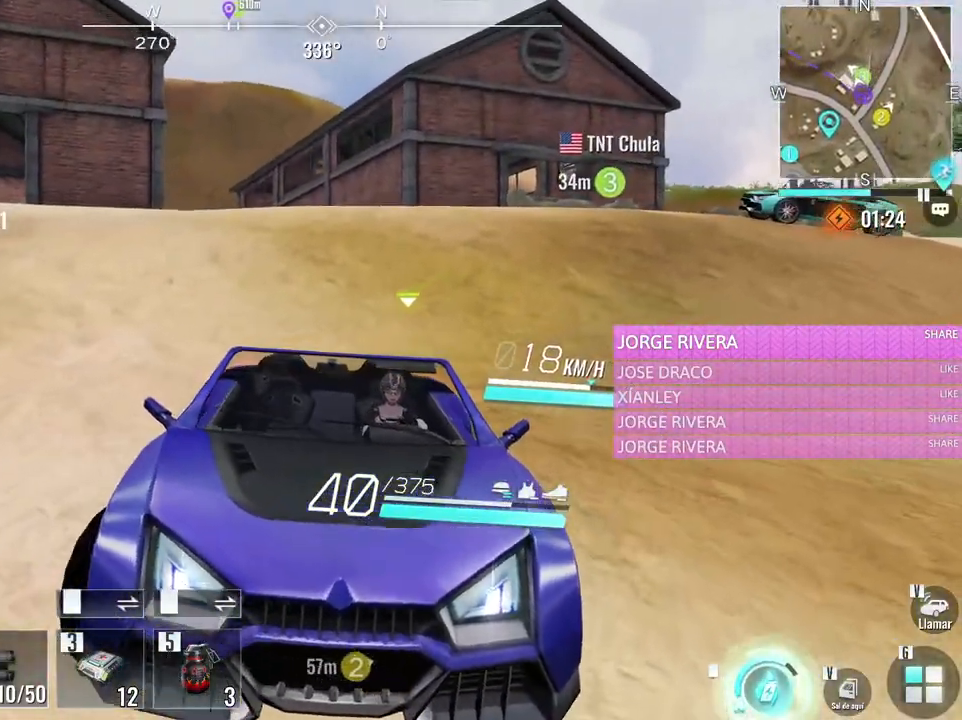
{"keys": ["s"], "mouse": [], "events": [[17, "d", "up"]]}
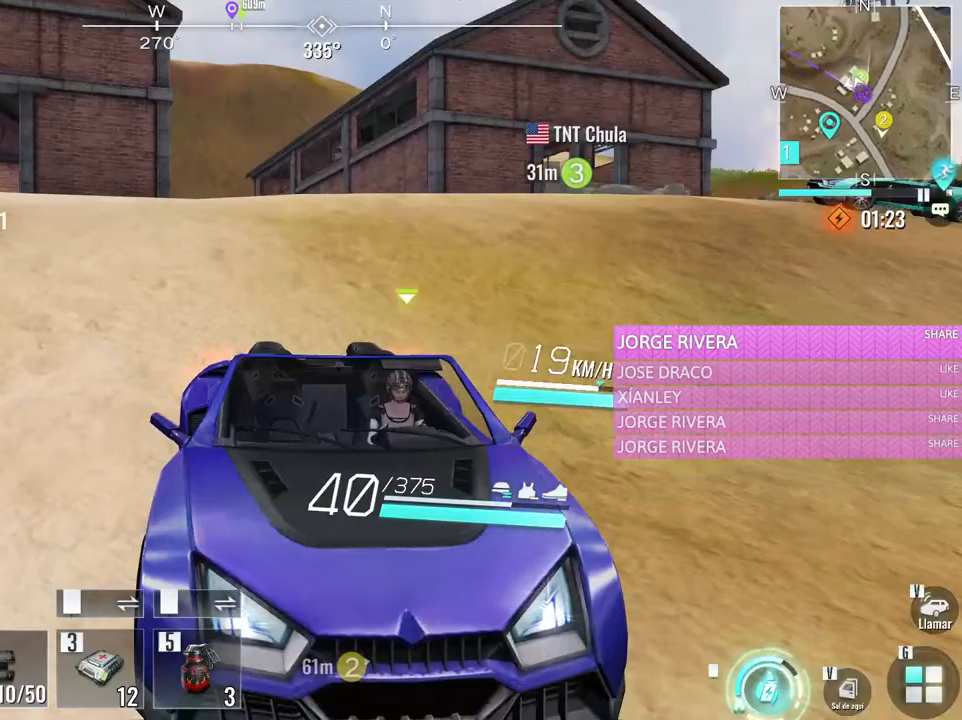
{"keys": ["s"], "mouse": [], "events": [[267, "a", "down"], [417, "a", "up"]]}
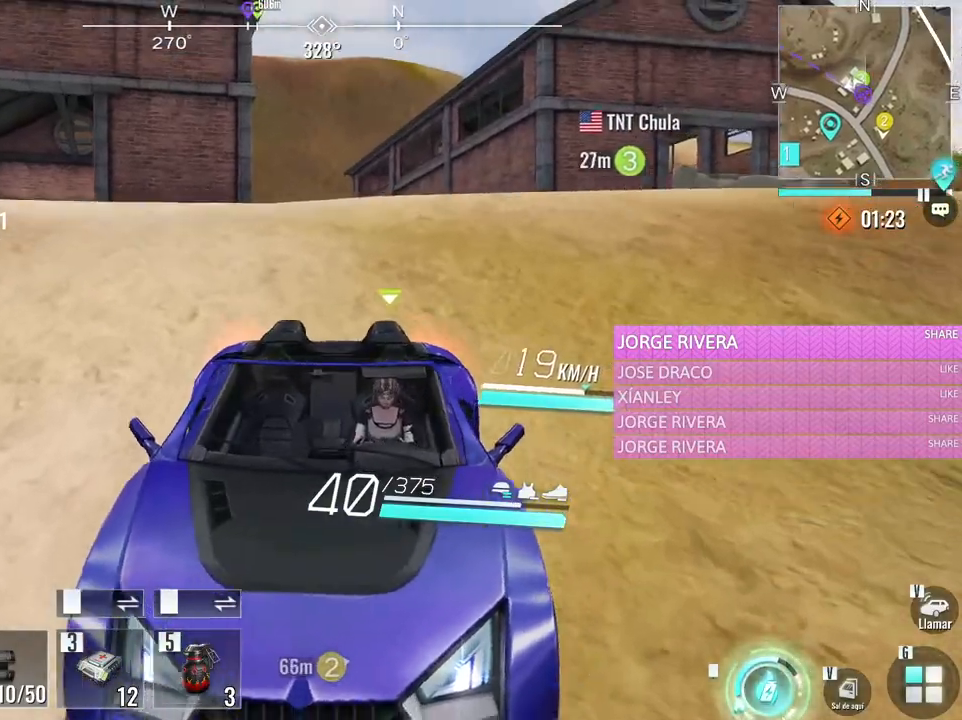
{"keys": ["s"], "mouse": [], "events": [[50, "tab", "down"], [200, "tab", "up"]]}
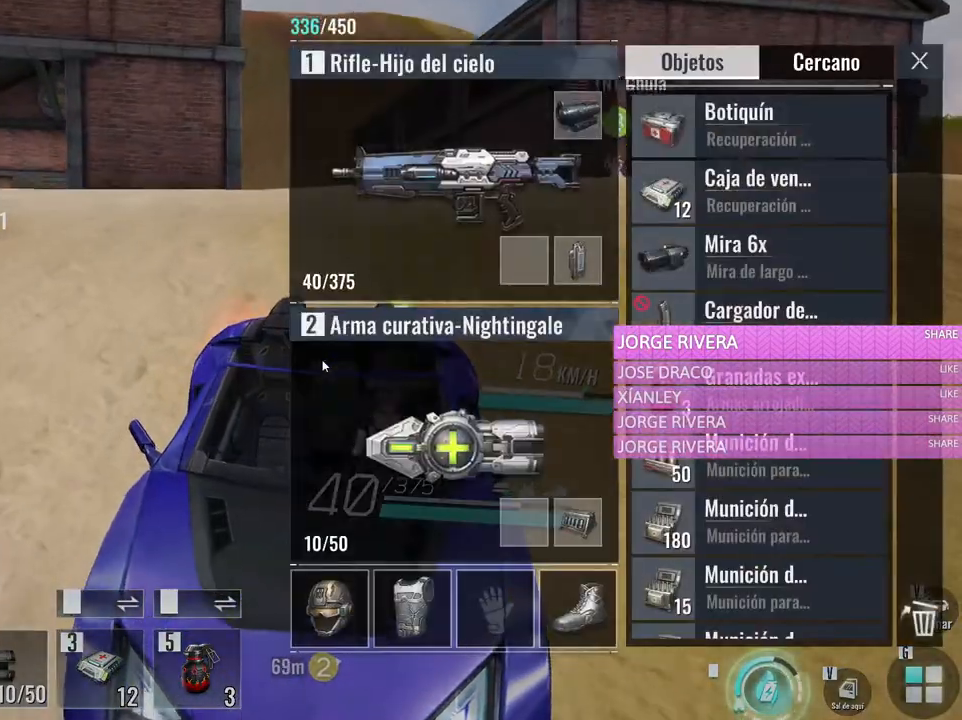
{"keys": ["v", "w"], "mouse": [], "events": [[117, "tab", "down"], [217, "tab", "up"], [250, "s", "up"], [450, "v", "down"], [483, "w", "down"]]}
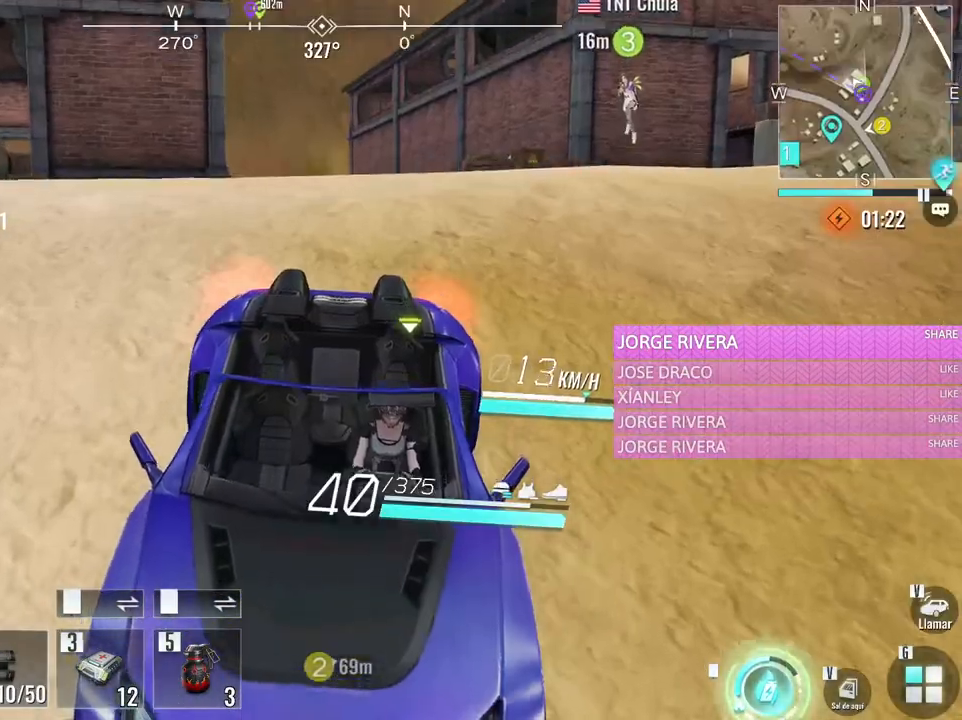
{"keys": ["w"], "mouse": [], "events": [[133, "v", "up"], [267, "e", "down"], [467, "e", "up"]]}
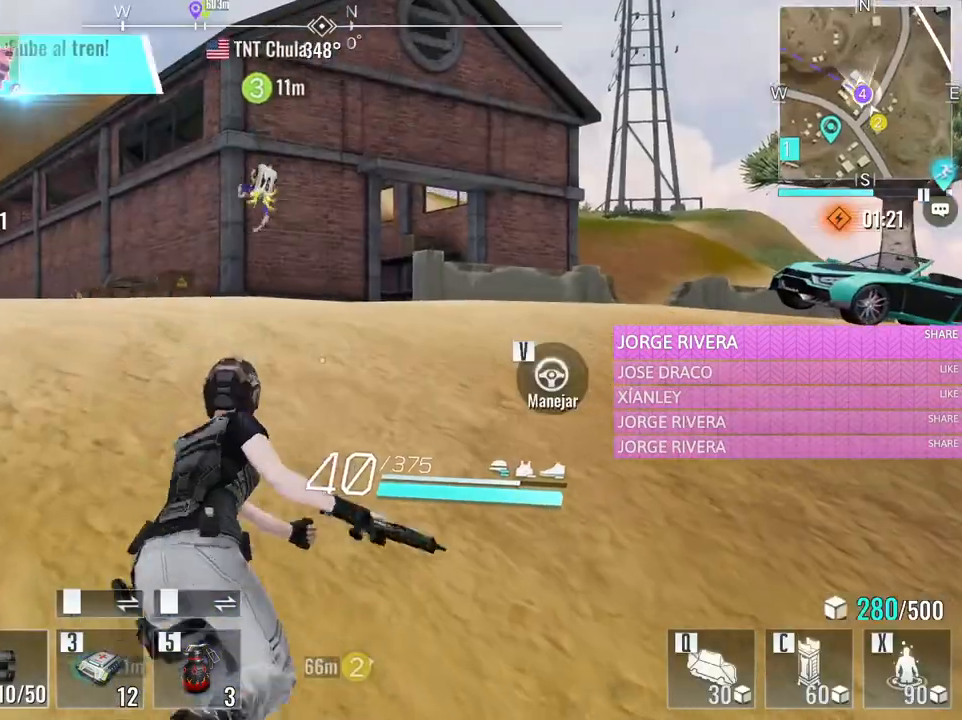
{"keys": ["tab", "w"], "mouse": [], "events": [[333, "d", "down"], [483, "d", "up"], [483, "tab", "down"]]}
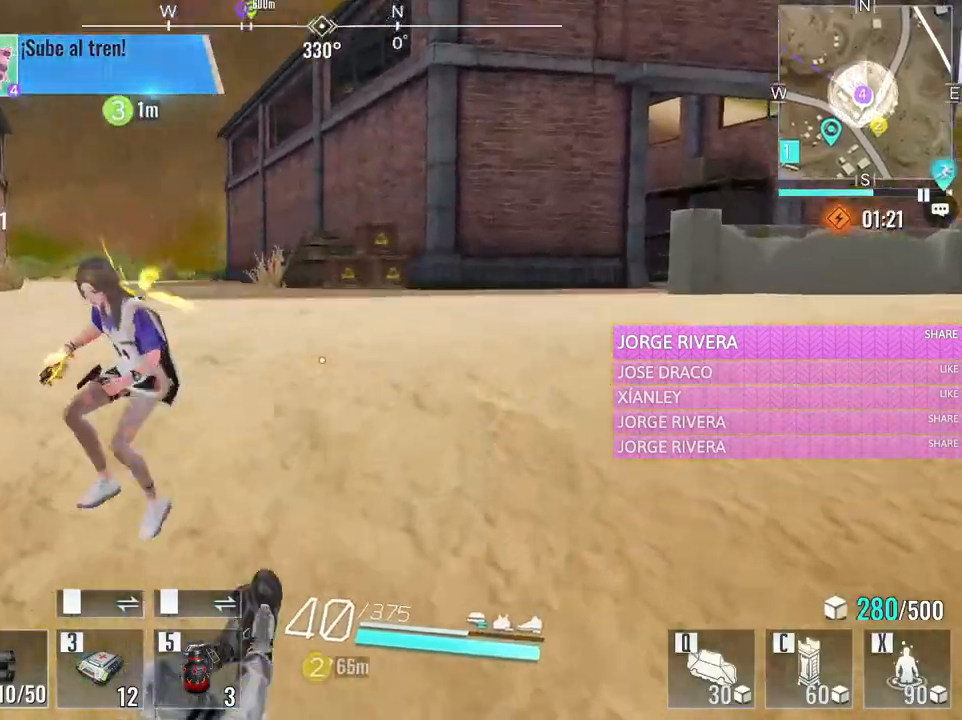
{"keys": [], "mouse": [], "events": [[117, "tab", "up"], [250, "w", "up"]]}
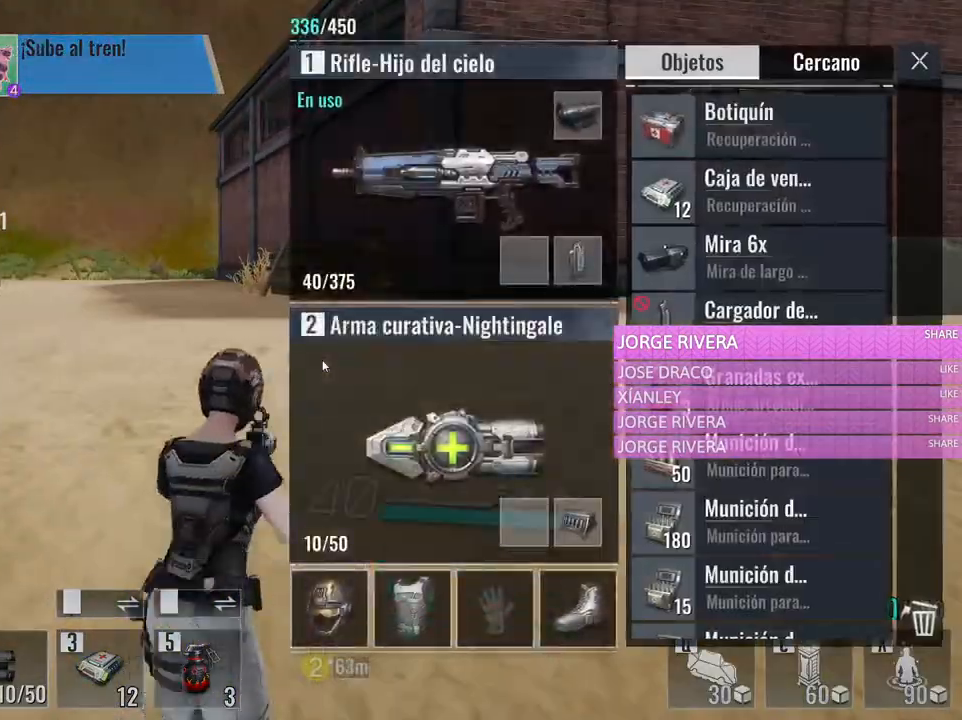
{"keys": ["d", "w"], "mouse": [], "events": [[33, "tab", "down"], [133, "tab", "up"], [317, "w", "down"], [367, "d", "down"]]}
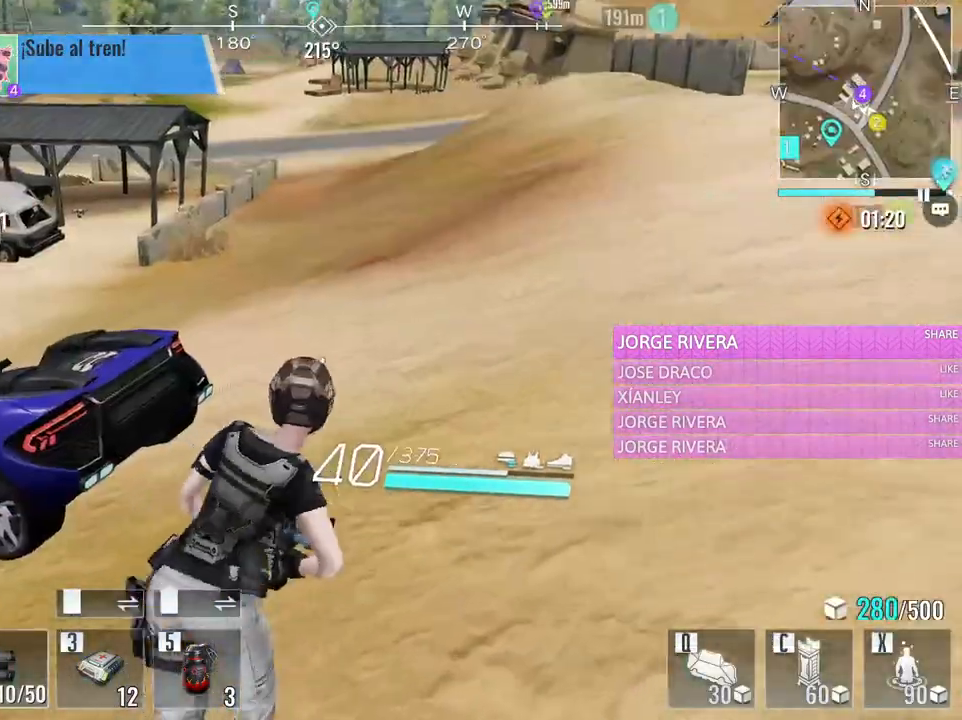
{"keys": ["a", "w"], "mouse": [], "events": [[200, "a", "down"], [200, "d", "up"]]}
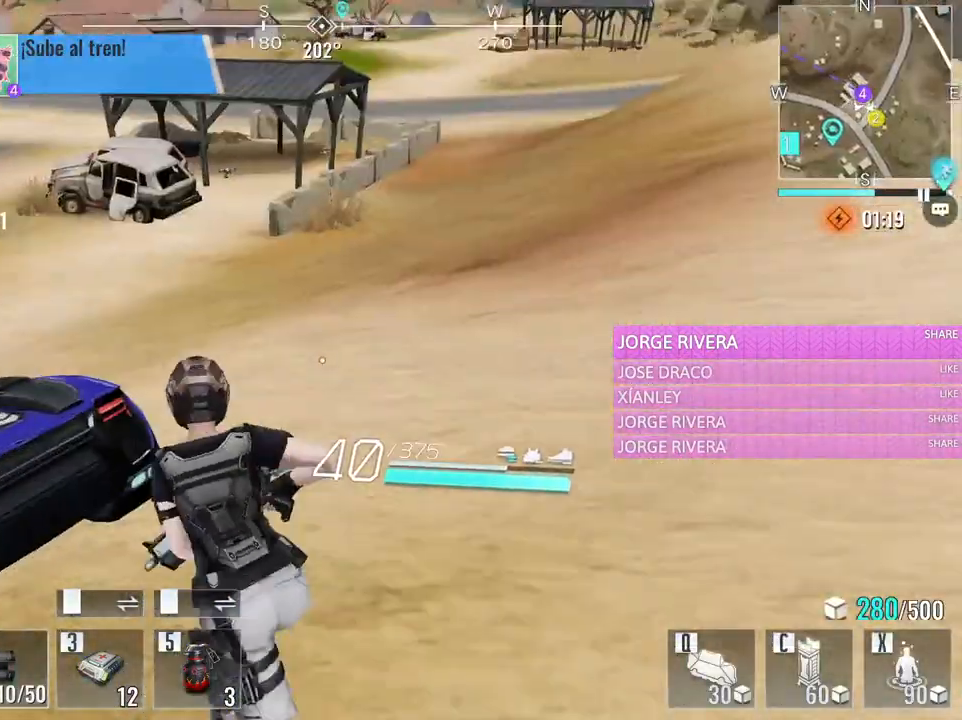
{"keys": ["a", "v", "w"], "mouse": [], "events": [[483, "v", "down"]]}
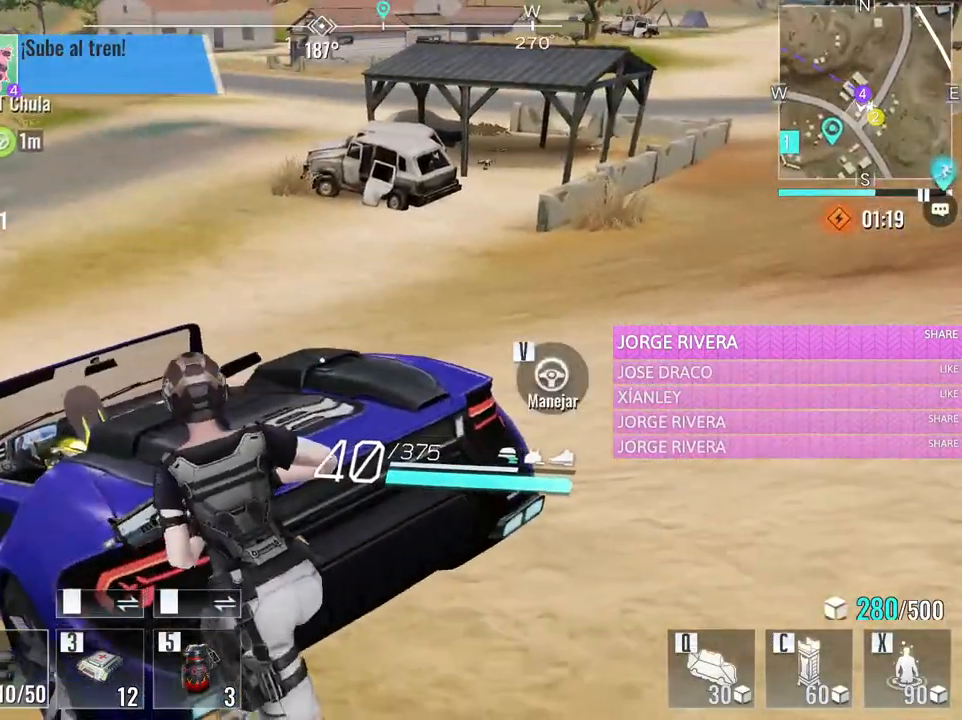
{"keys": ["w"], "mouse": [], "events": [[33, "a", "up"], [33, "w", "up"], [83, "v", "up"], [367, "w", "down"]]}
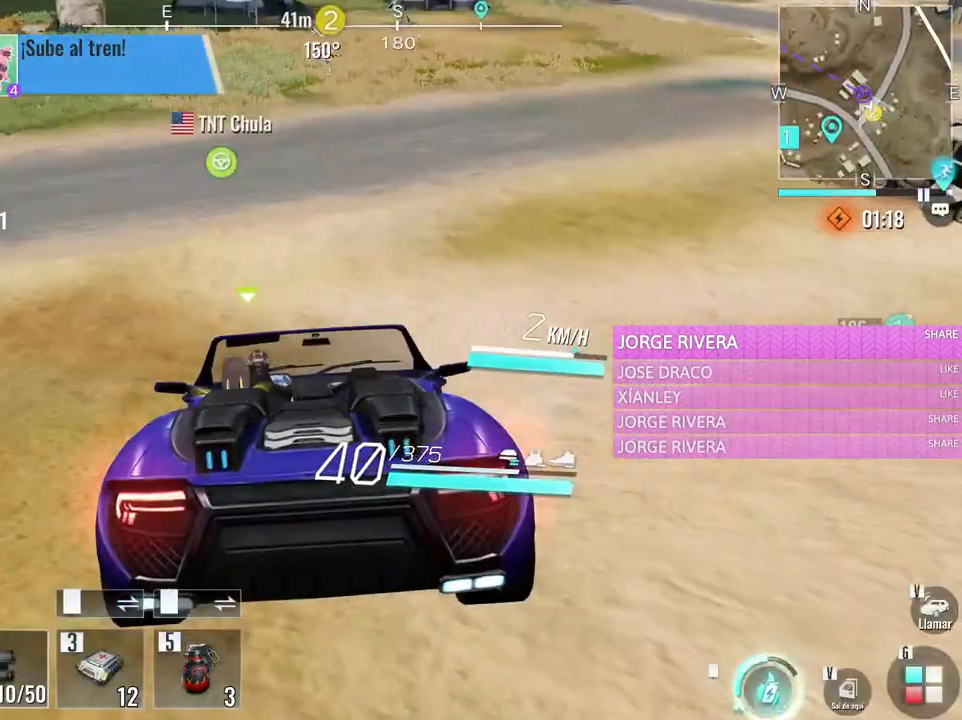
{"keys": ["d", "w"], "mouse": [], "events": [[333, "d", "down"]]}
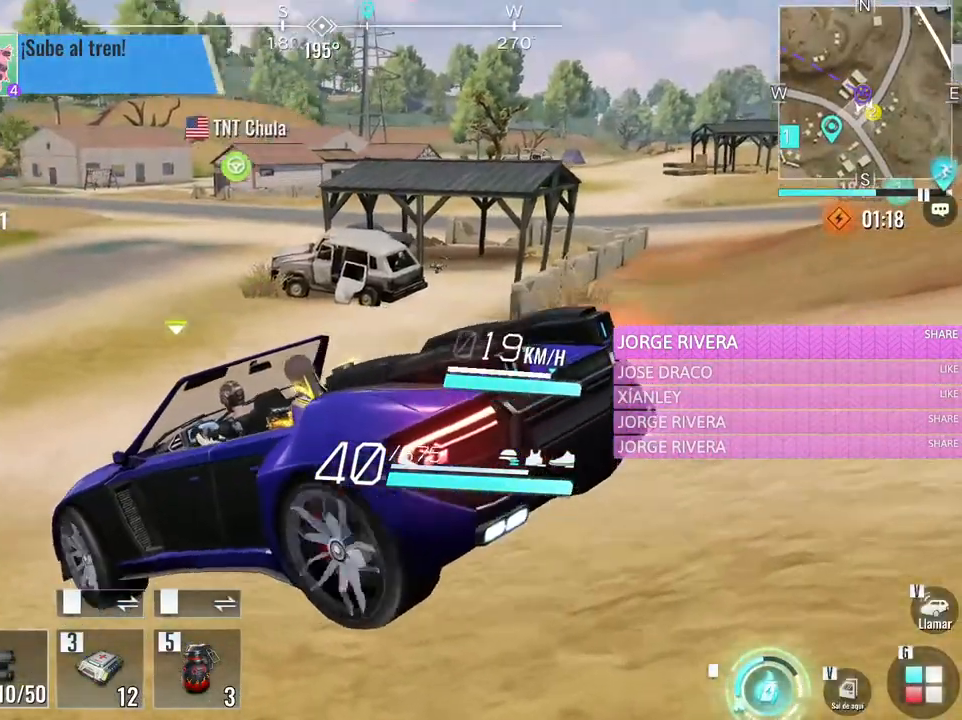
{"keys": ["d", "w"], "mouse": [], "events": []}
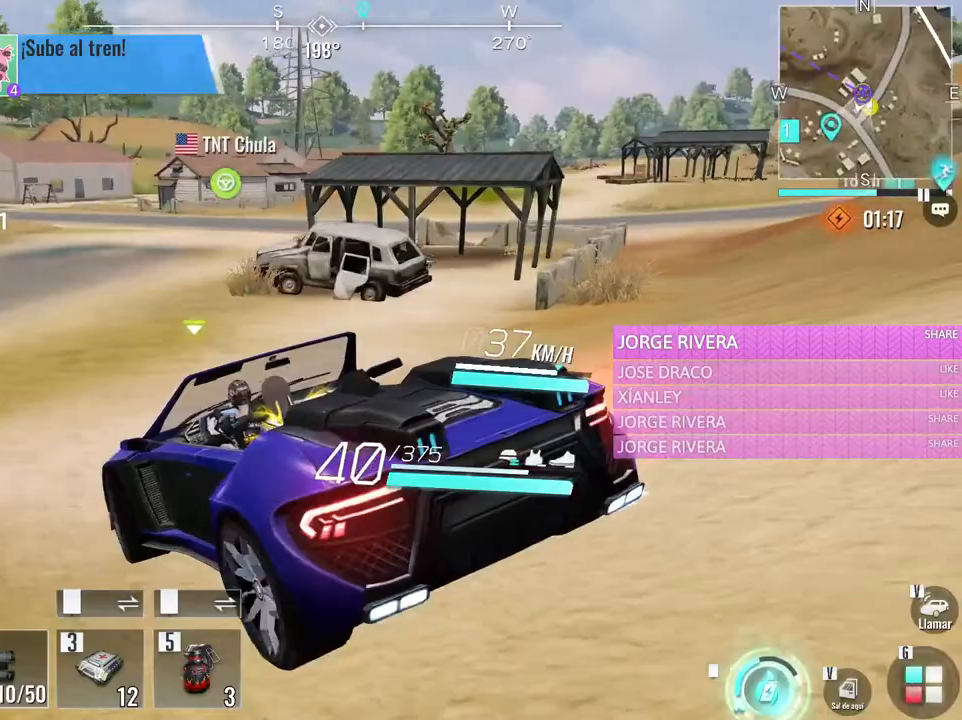
{"keys": ["w"], "mouse": [], "events": [[33, "d", "up"]]}
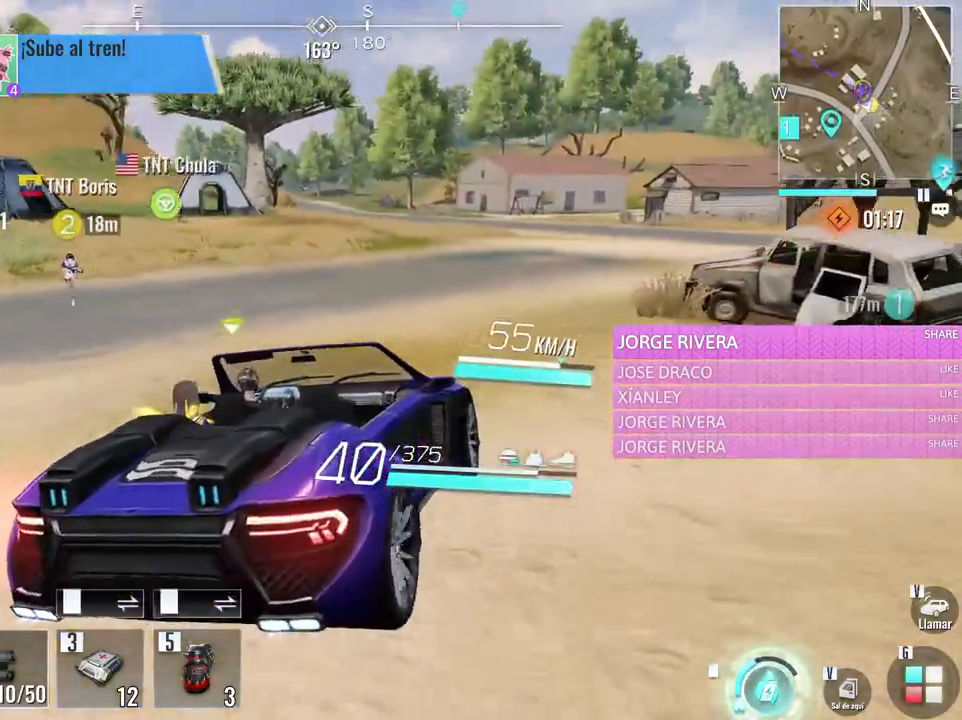
{"keys": [], "mouse": [], "events": [[100, "w", "up"]]}
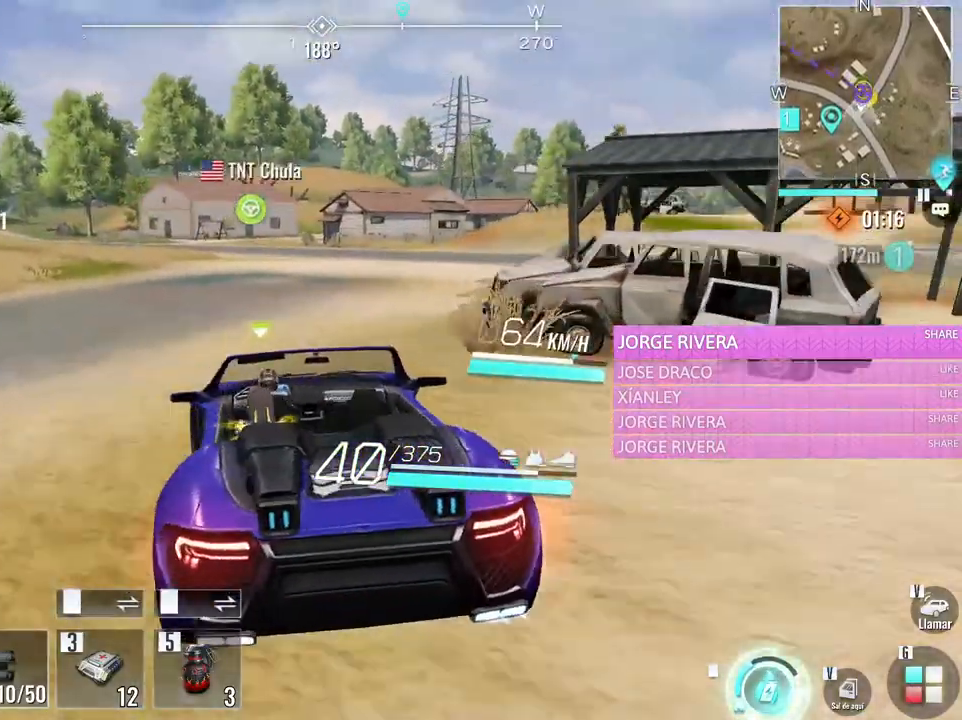
{"keys": ["d", "s"], "mouse": [], "events": [[117, "d", "down"], [250, "s", "down"]]}
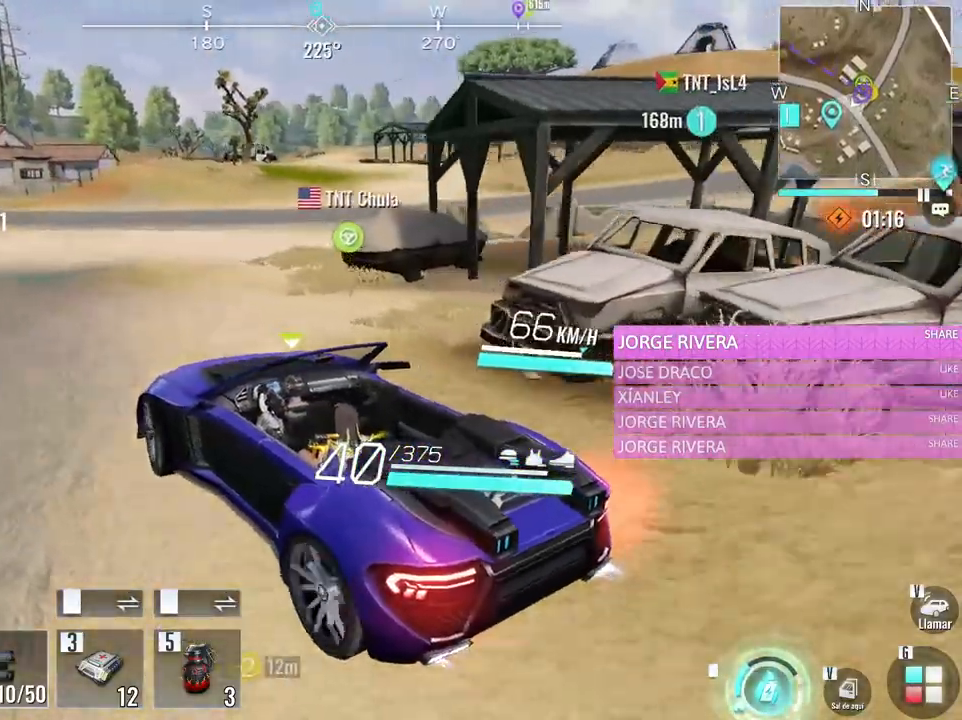
{"keys": ["s", "v"], "mouse": [], "events": [[33, "d", "up"], [83, "d", "down"], [317, "d", "up"], [417, "v", "down"]]}
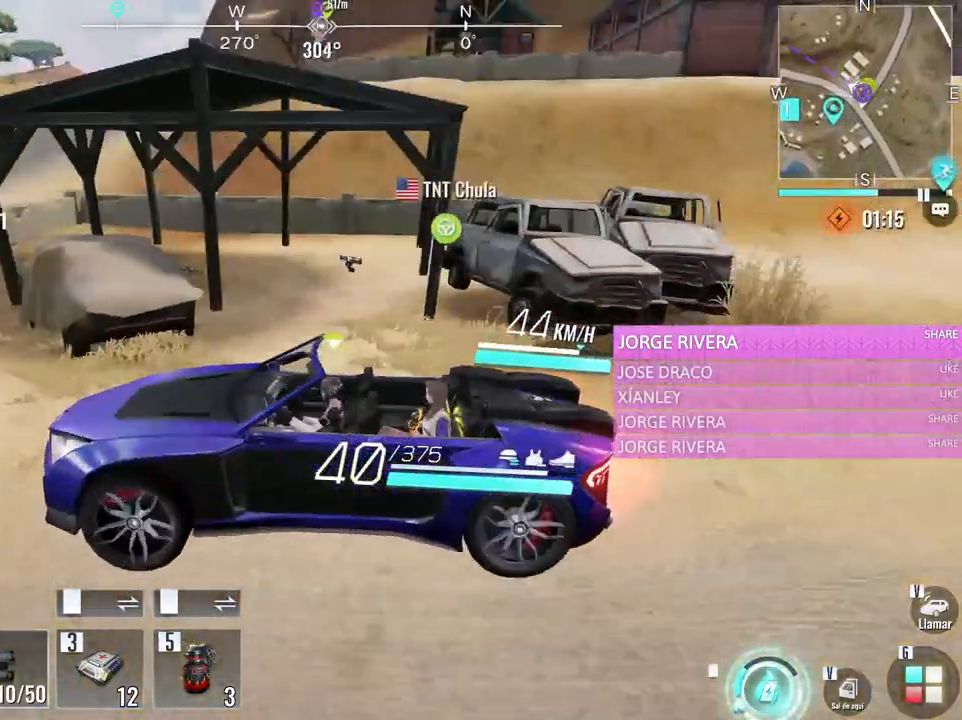
{"keys": ["w"], "mouse": [], "events": [[50, "s", "up"], [50, "v", "up"], [100, "w", "down"], [200, "e", "down"], [383, "e", "up"]]}
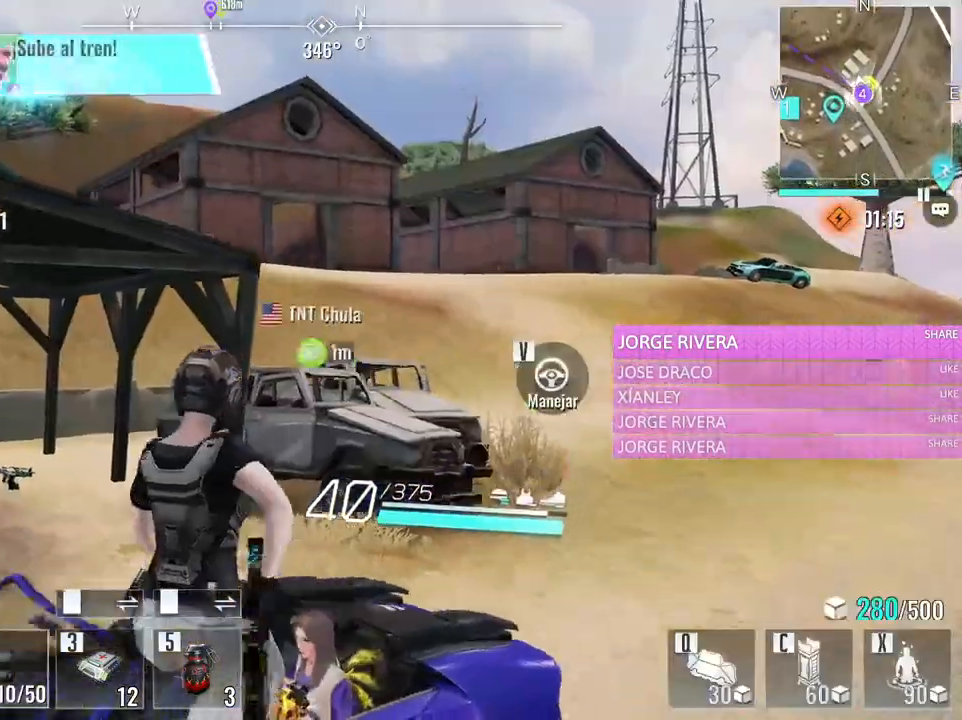
{"keys": ["d", "w"], "mouse": [], "events": [[17, "d", "down"], [250, "d", "up"], [483, "d", "down"]]}
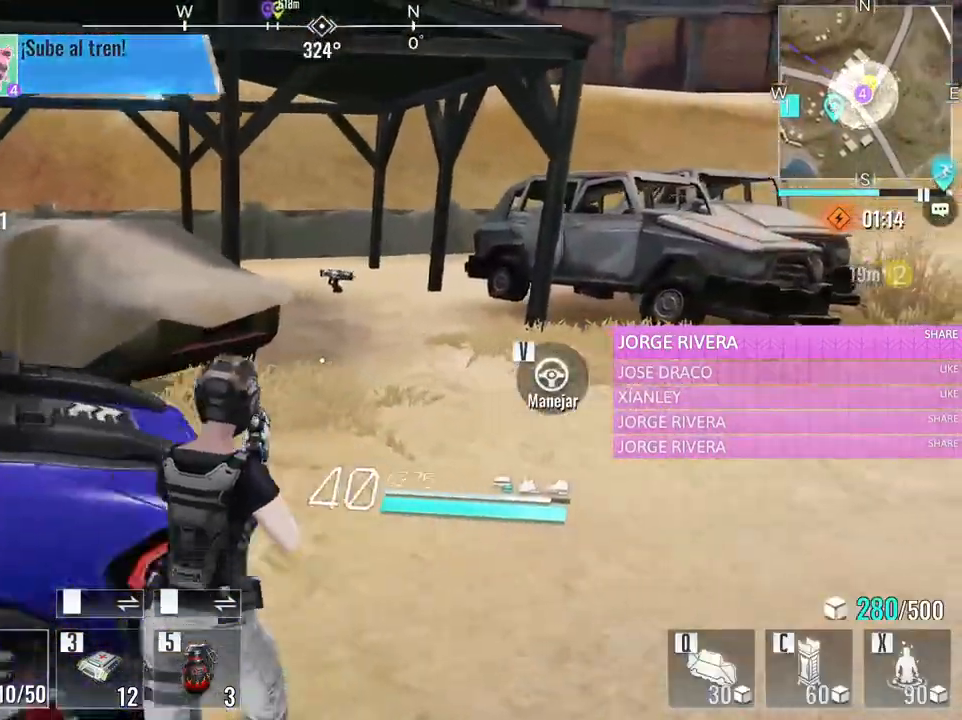
{"keys": ["w"], "mouse": [], "events": [[267, "d", "up"]]}
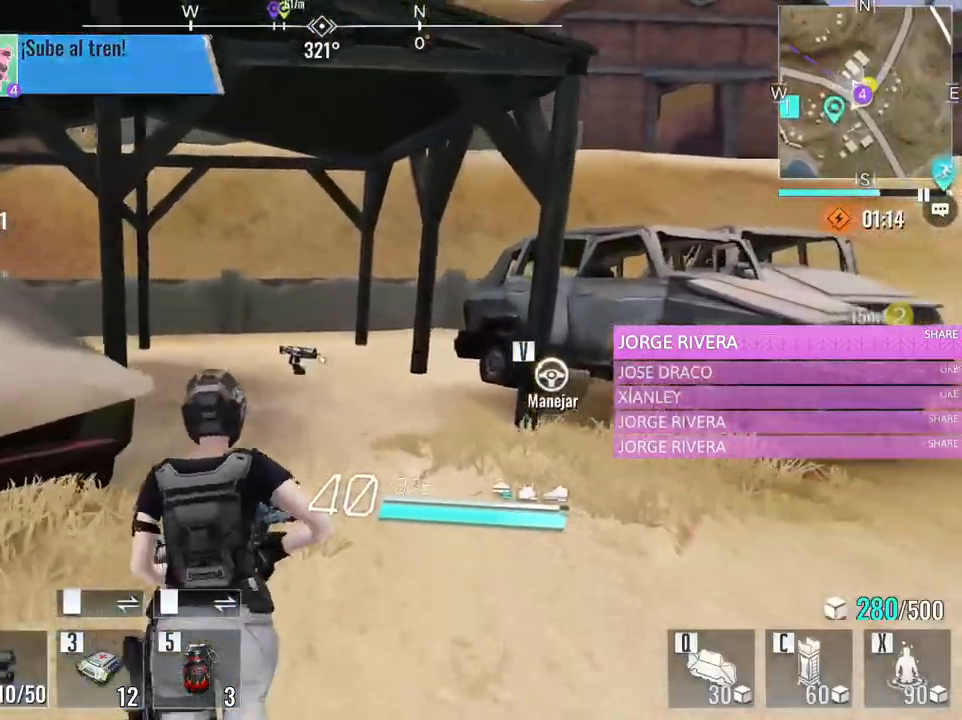
{"keys": ["w"], "mouse": [], "events": [[100, "4", "down"], [250, "4", "up"]]}
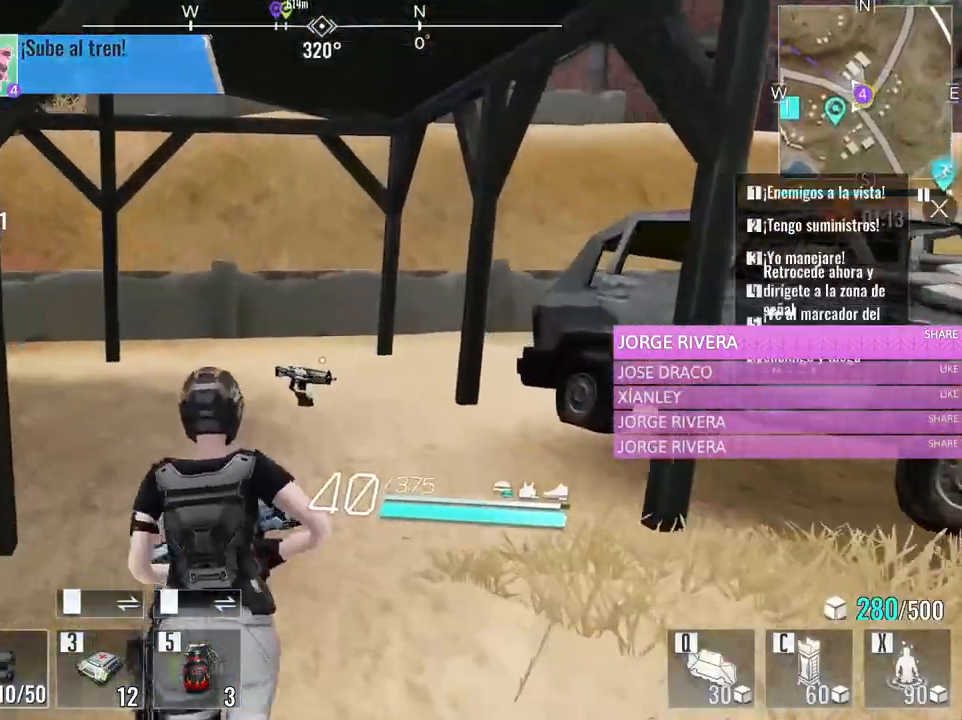
{"keys": ["w"], "mouse": [], "events": [[117, "2", "down"], [300, "2", "up"]]}
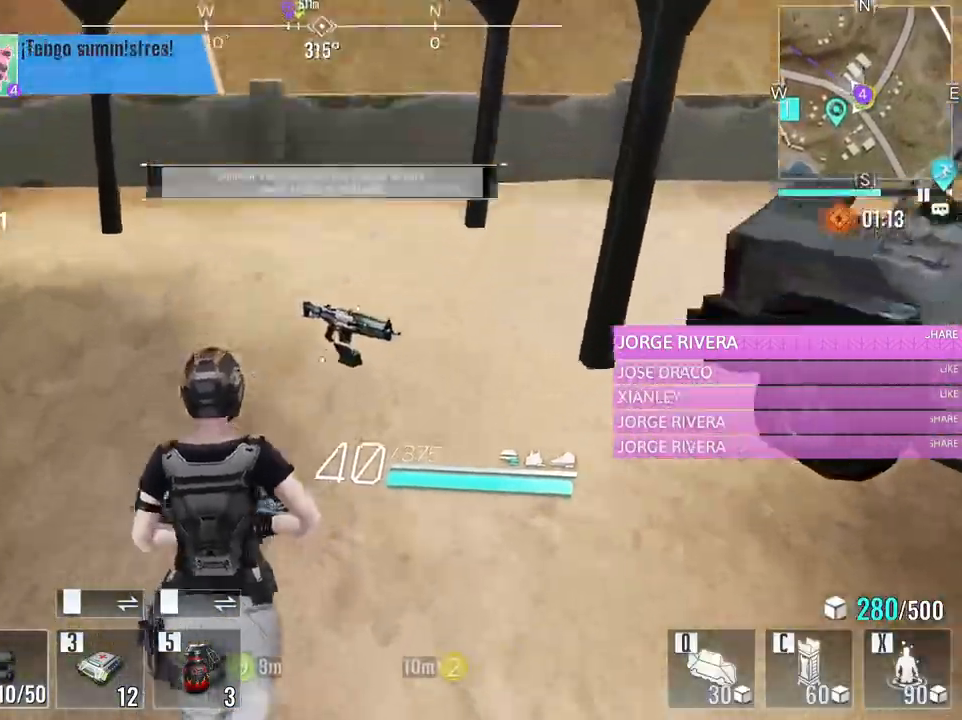
{"keys": ["s"], "mouse": [], "events": [[183, "a", "down"], [183, "w", "up"], [317, "s", "down"], [450, "a", "up"]]}
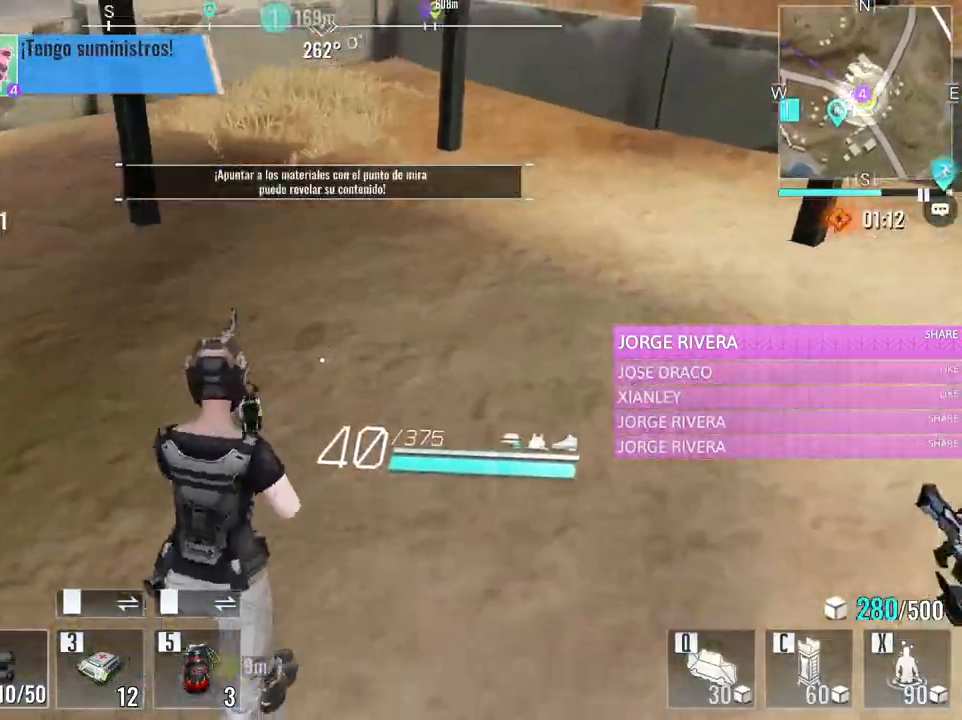
{"keys": ["a", "s"], "mouse": [], "events": [[150, "a", "down"]]}
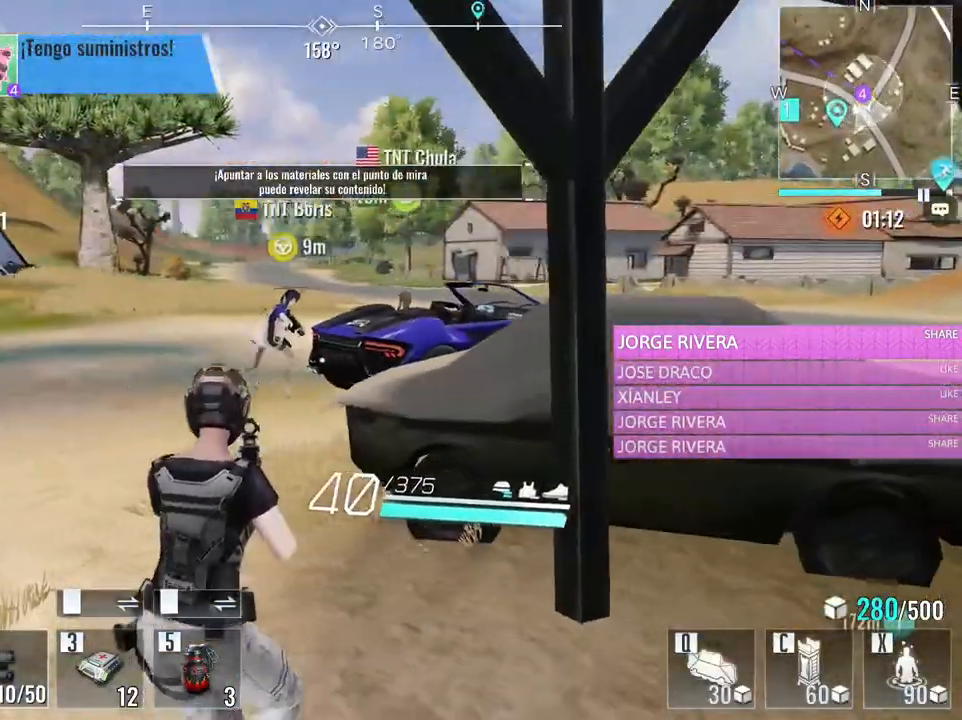
{"keys": ["a", "w"], "mouse": [], "events": [[117, "s", "up"], [217, "w", "down"]]}